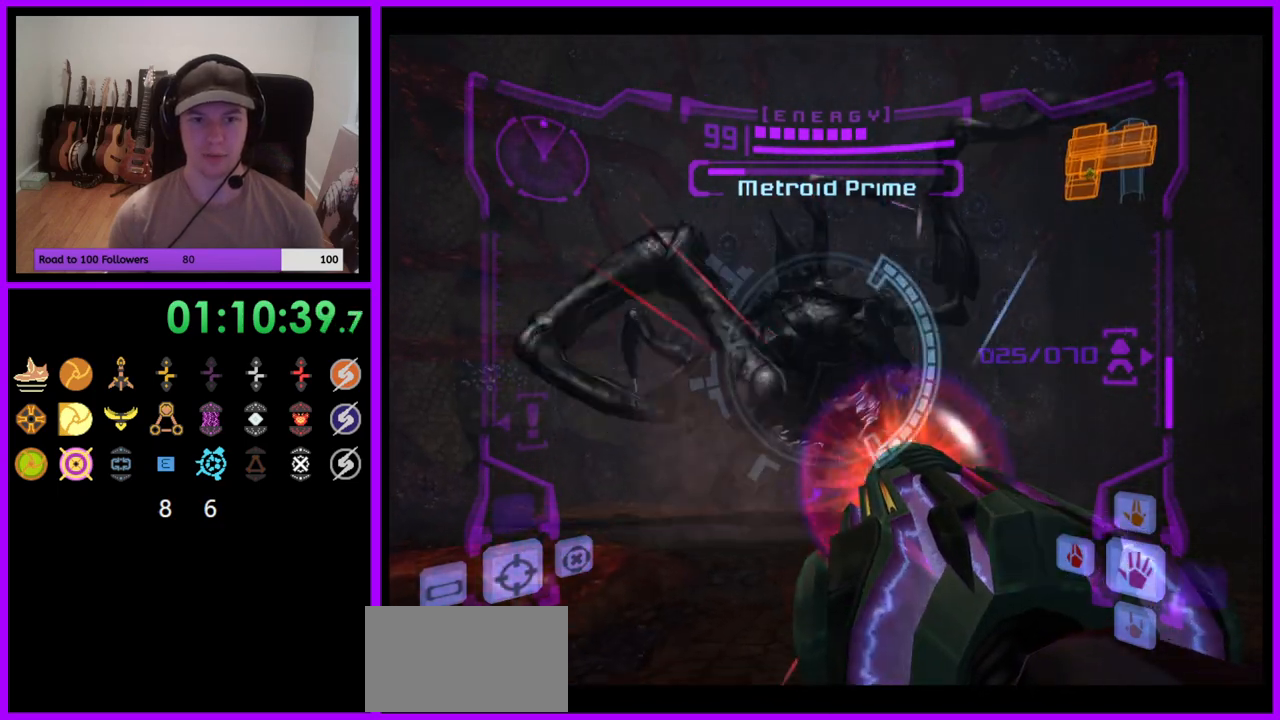
Gameplay with a controller (Nintendo layout); each line is a JSON object with the inputs held at the frame after it. "events" lists button and stick changes between this image and that frame as [ms after this image, input, new state], when the widget could be followed in between. Not read: L3 R3 START Z.
{"buttons": ["A", "L1"], "left_stick": "center", "right_stick": "center", "events": []}
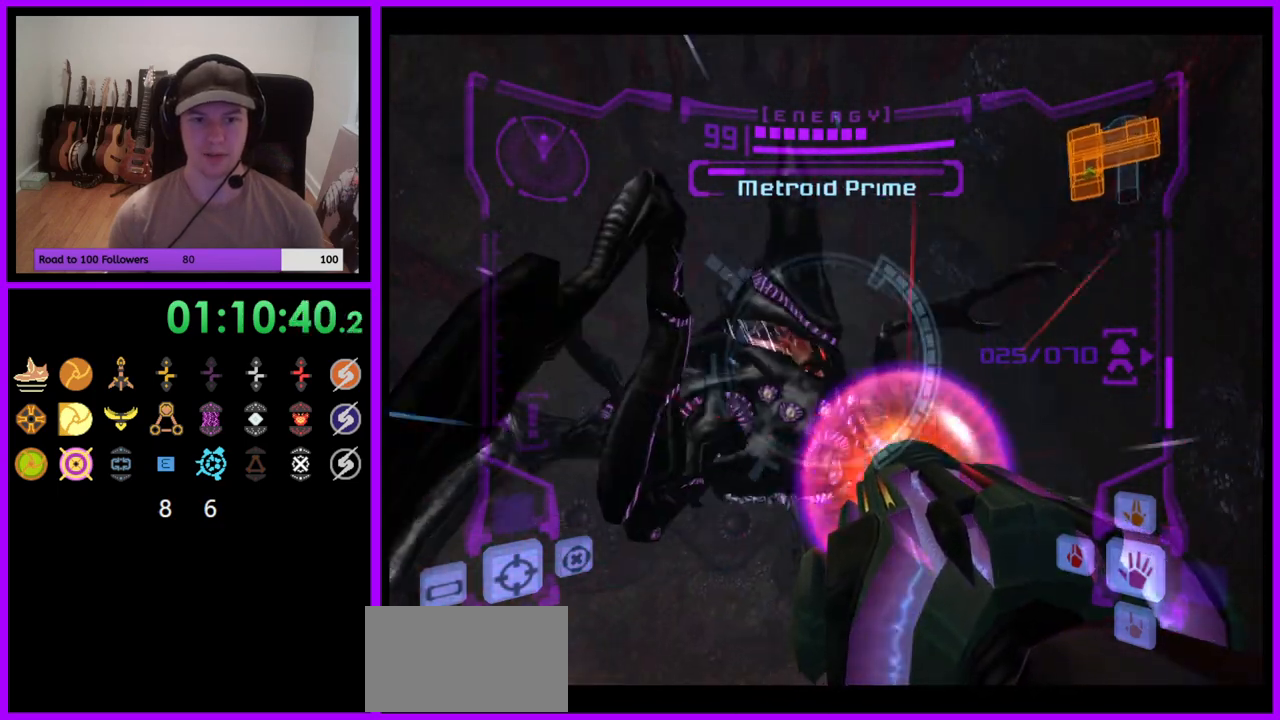
{"buttons": ["A", "L1"], "left_stick": "up-left", "right_stick": "center", "events": [[33, "left_stick", "up"], [83, "A", "up"], [317, "A", "down"], [350, "left_stick", "up-left"]]}
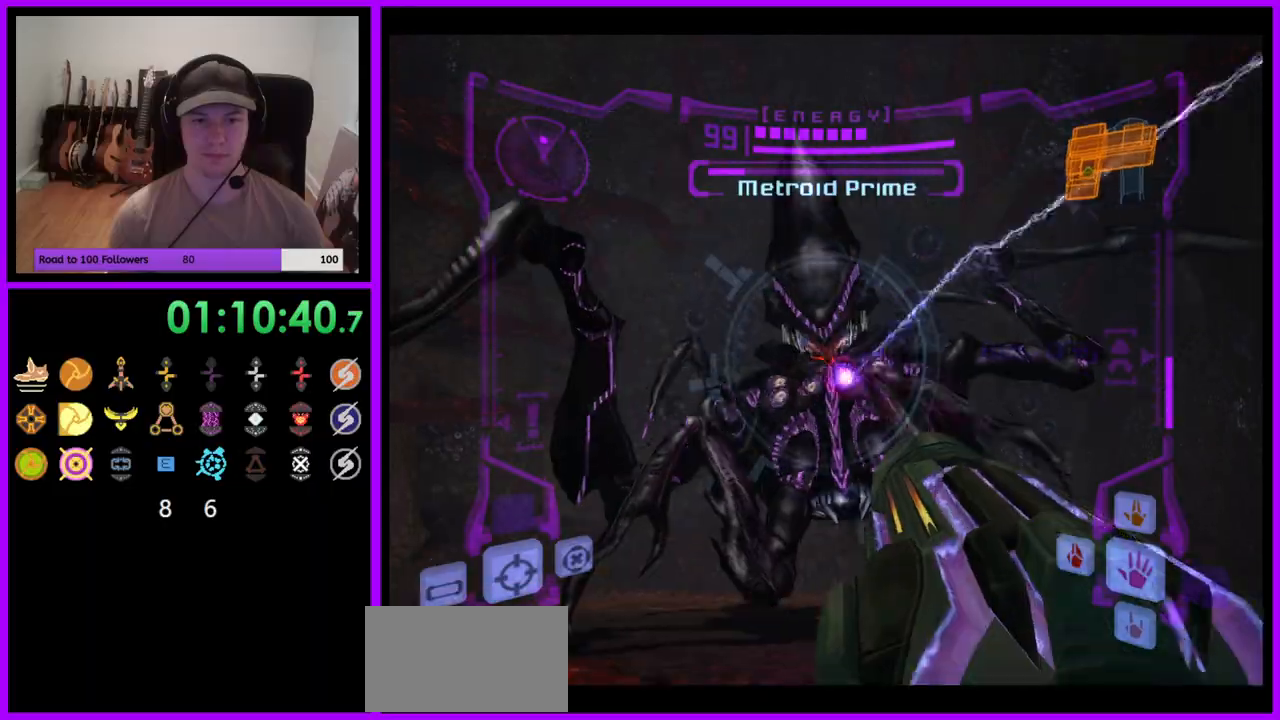
{"buttons": ["A", "L1"], "left_stick": "center", "right_stick": "center", "events": [[67, "left_stick", "down"], [183, "left_stick", "center"], [300, "left_stick", "down"], [483, "left_stick", "center"]]}
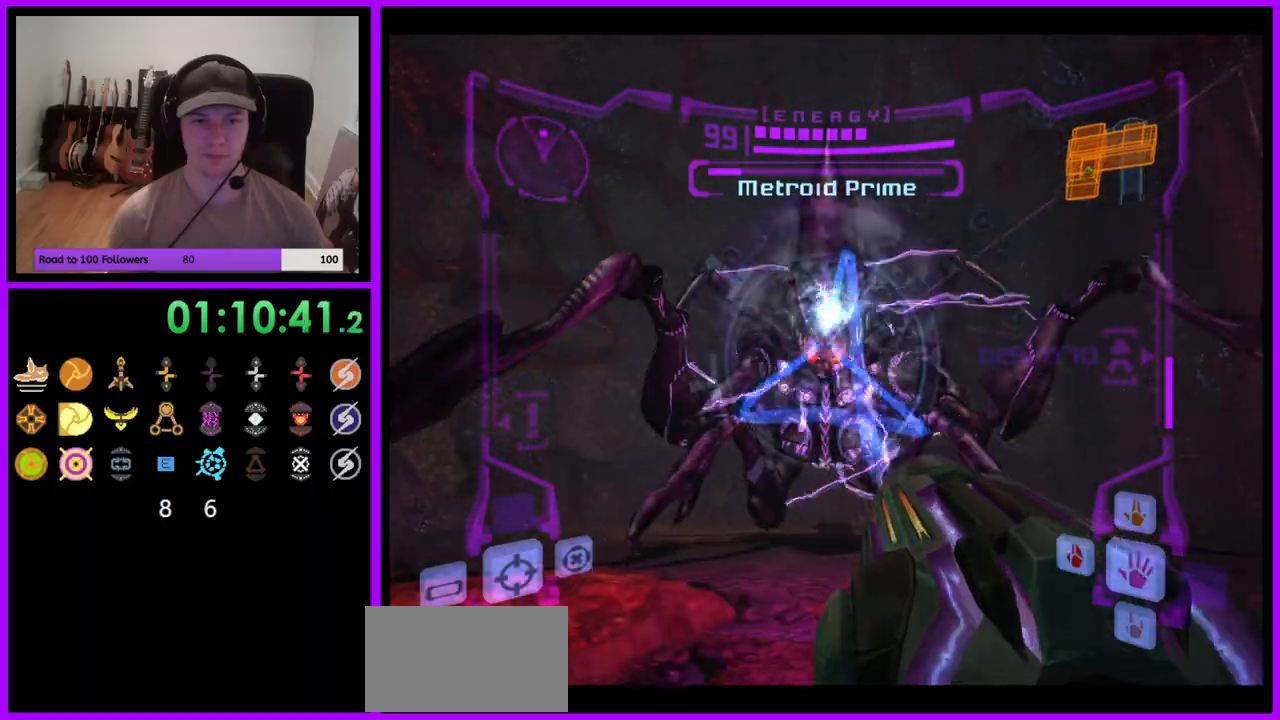
{"buttons": ["A", "L1"], "left_stick": "up", "right_stick": "center", "events": [[367, "left_stick", "up"]]}
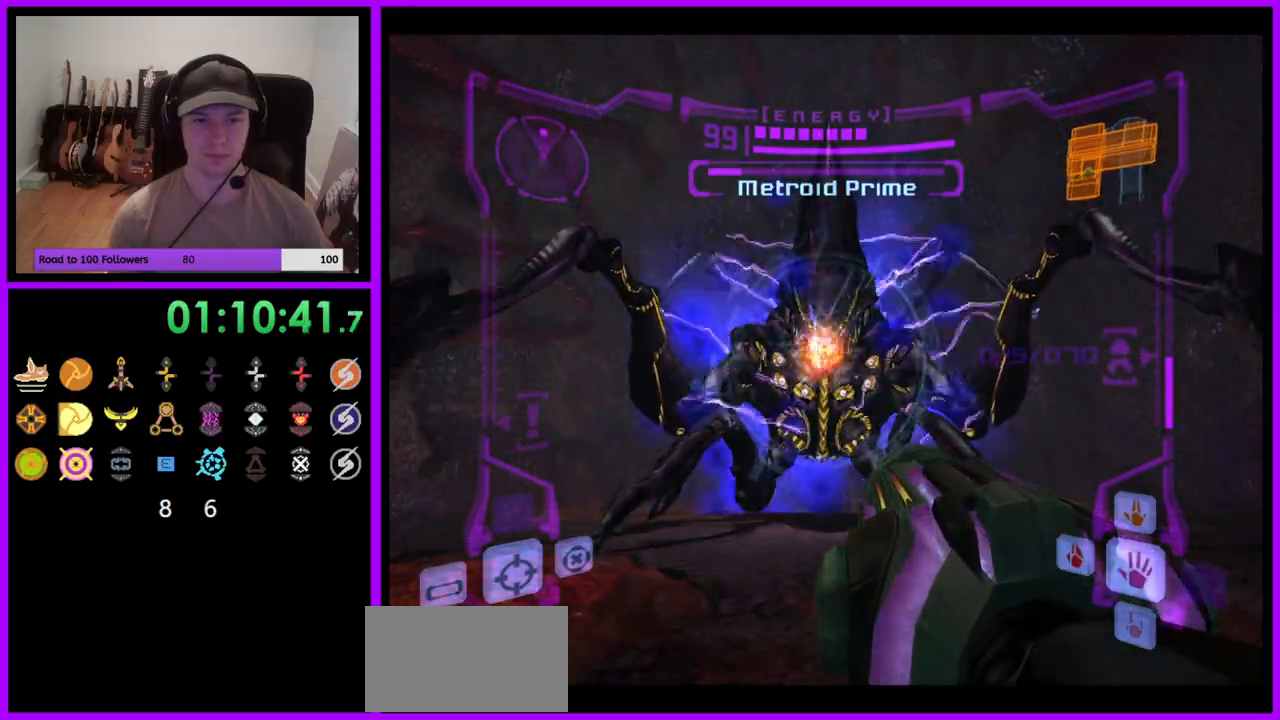
{"buttons": ["A", "L1"], "left_stick": "center", "right_stick": "center", "events": [[233, "left_stick", "center"]]}
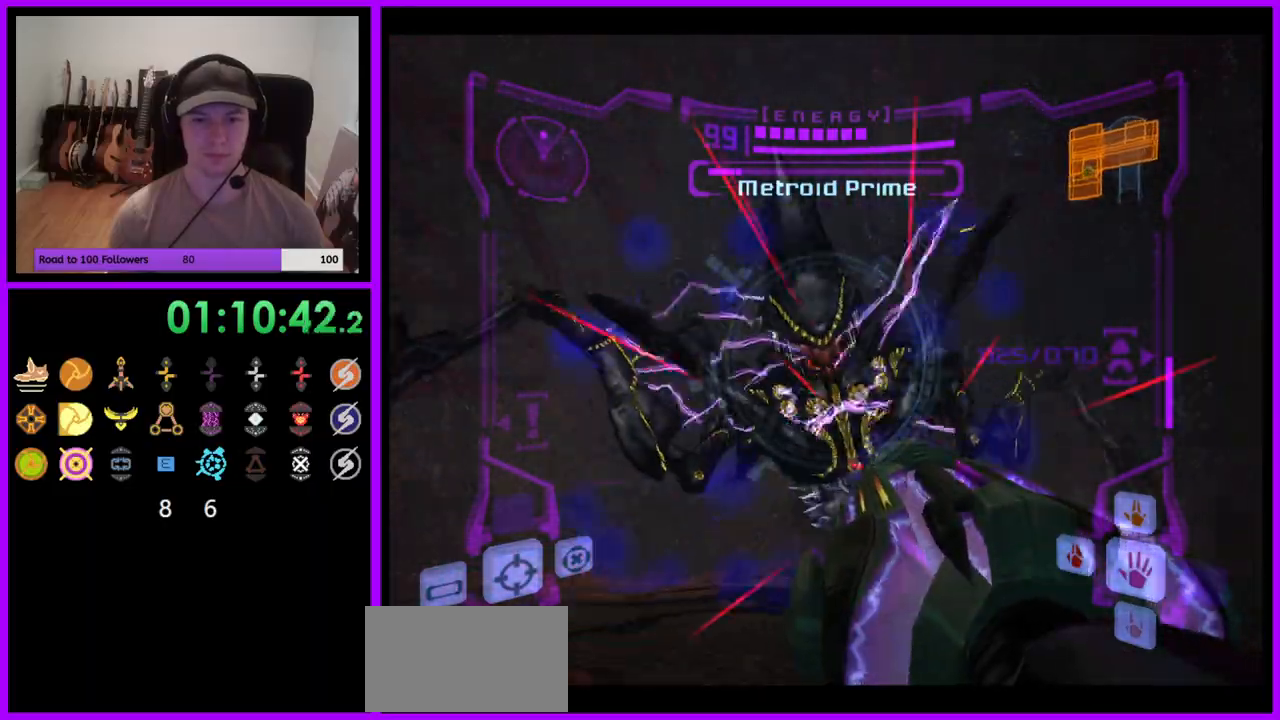
{"buttons": ["A", "L1"], "left_stick": "down", "right_stick": "center", "events": [[33, "right_stick", "up"], [167, "right_stick", "center"], [333, "left_stick", "down"]]}